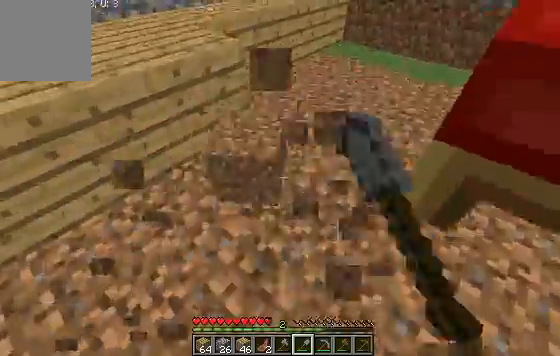
Gameplay with keyboard; each line is a JSON object with the keys held at the frame after it. "events" lists presses ("down") and releases ("up") of "a", "d", "s" and "w" between this image and that frame as [ms after this image, input, new state], when the widget could be followed in between. No other keys are recorded. Mouse input is not recorded.
{"keys": ["a", "w"], "events": [[267, "a", "down"]]}
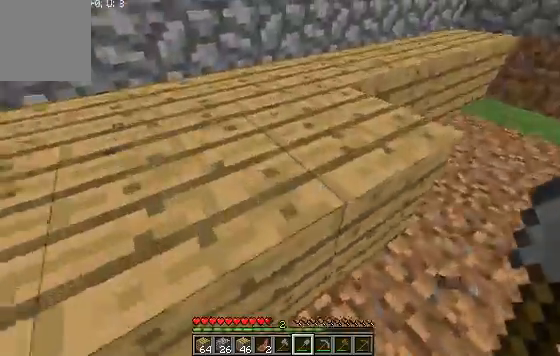
{"keys": ["w"], "events": [[200, "a", "up"]]}
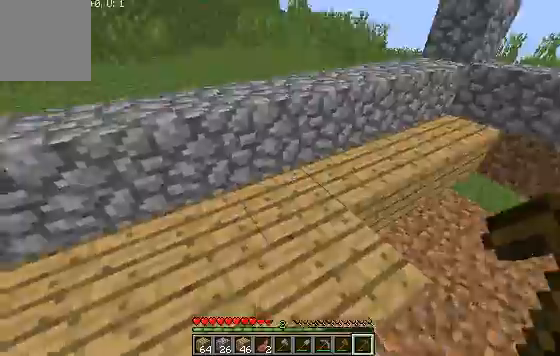
{"keys": ["w"], "events": []}
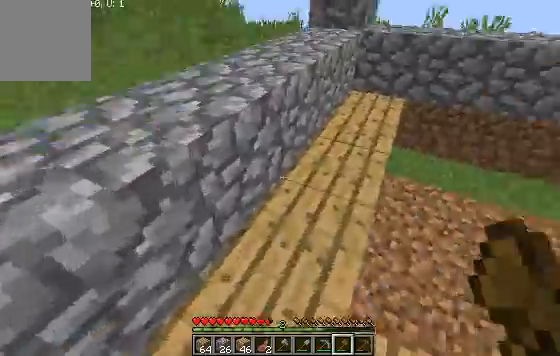
{"keys": ["d", "w"], "events": [[200, "d", "down"]]}
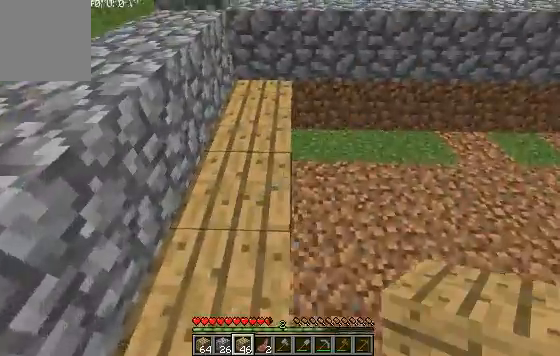
{"keys": ["s"], "events": [[67, "d", "up"], [267, "w", "up"], [500, "s", "down"]]}
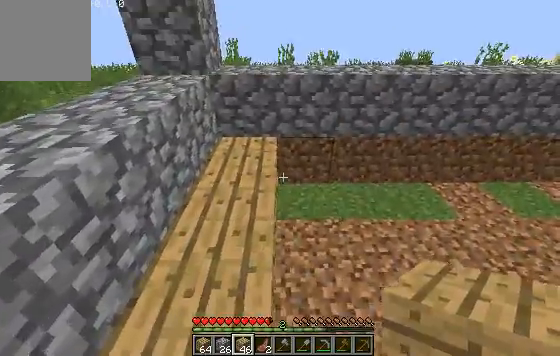
{"keys": ["s"], "events": []}
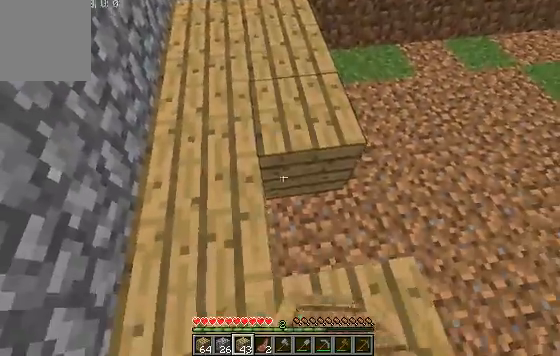
{"keys": ["w"], "events": [[133, "s", "up"], [200, "d", "down"], [367, "w", "down"], [433, "d", "up"]]}
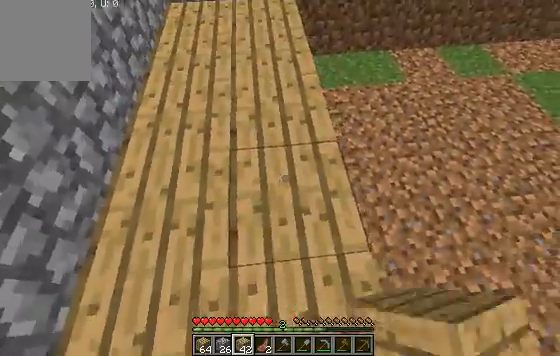
{"keys": ["d"], "events": [[467, "d", "down"], [467, "w", "up"]]}
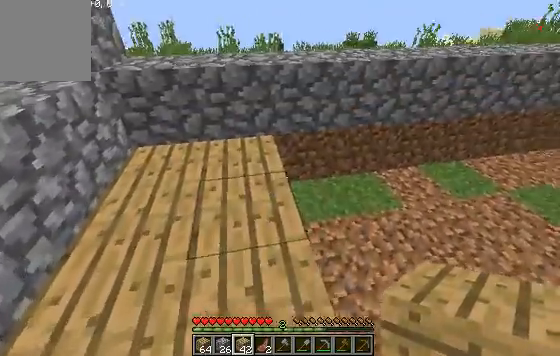
{"keys": ["s"], "events": [[200, "d", "up"], [267, "s", "down"]]}
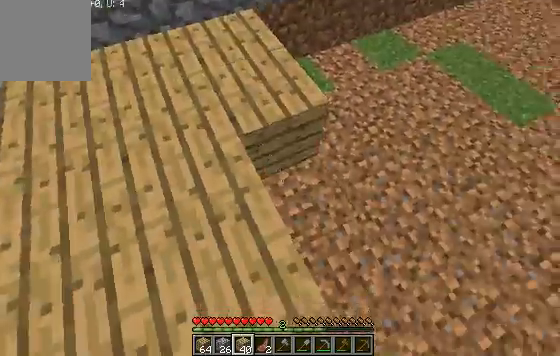
{"keys": ["d", "s"], "events": [[33, "d", "down"]]}
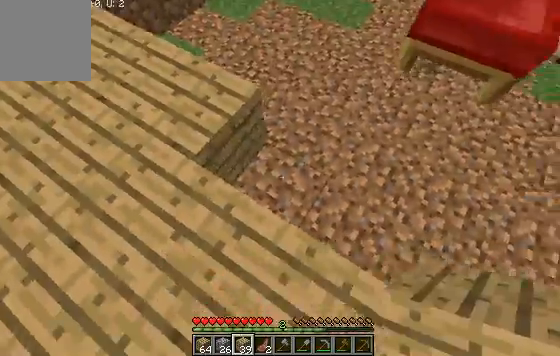
{"keys": ["d"], "events": [[500, "s", "up"]]}
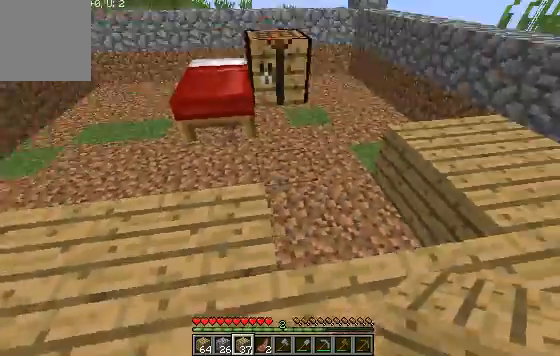
{"keys": [], "events": [[200, "w", "down"], [267, "d", "up"], [467, "w", "up"]]}
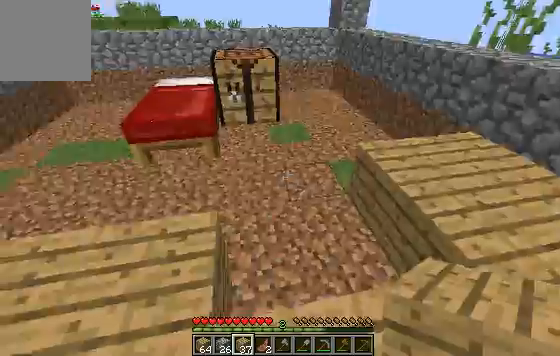
{"keys": [], "events": []}
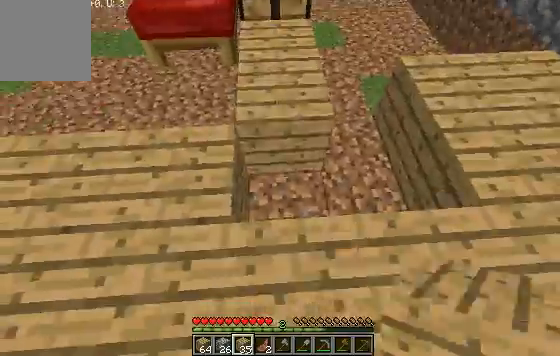
{"keys": ["a", "w"], "events": [[200, "a", "down"], [467, "w", "down"]]}
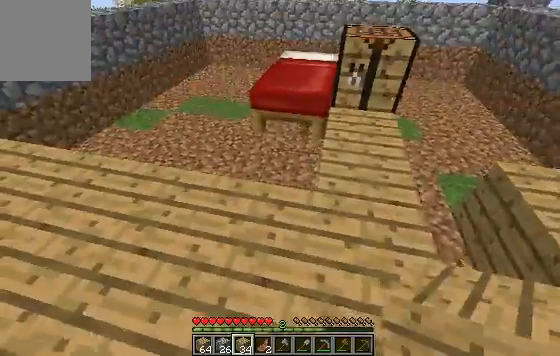
{"keys": ["a", "w"], "events": []}
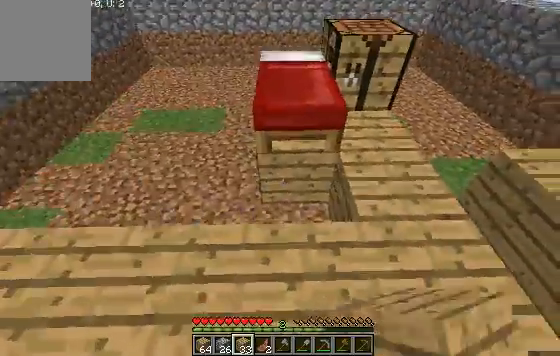
{"keys": ["a", "w"], "events": []}
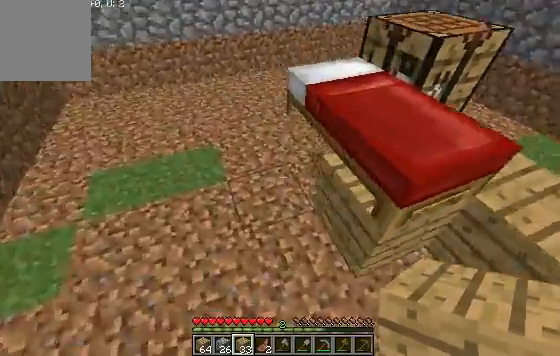
{"keys": ["a", "w"], "events": []}
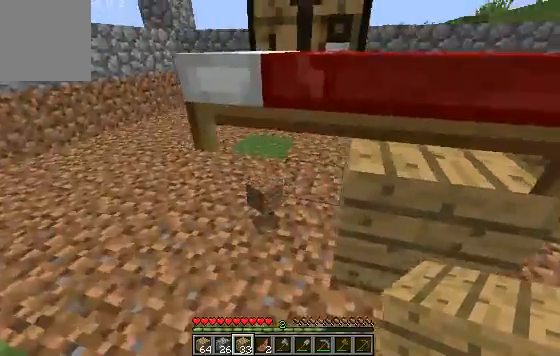
{"keys": [], "events": [[333, "w", "up"], [433, "a", "up"]]}
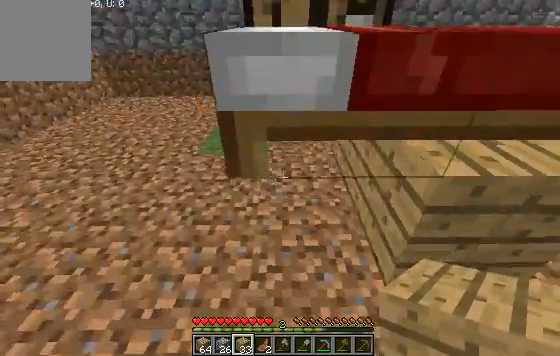
{"keys": ["s"], "events": [[333, "s", "down"]]}
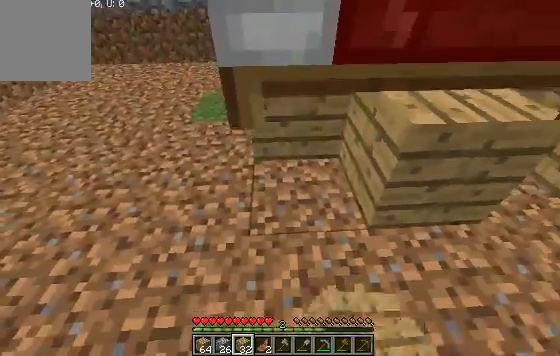
{"keys": ["d"], "events": [[300, "s", "up"], [467, "d", "down"]]}
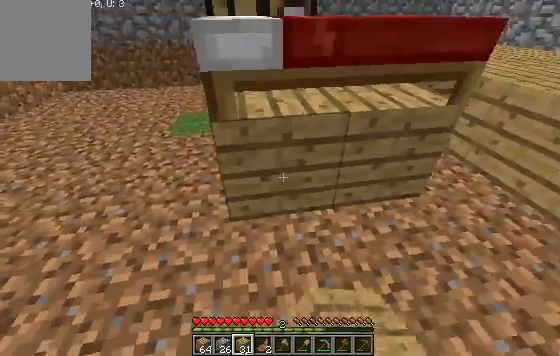
{"keys": ["d"], "events": []}
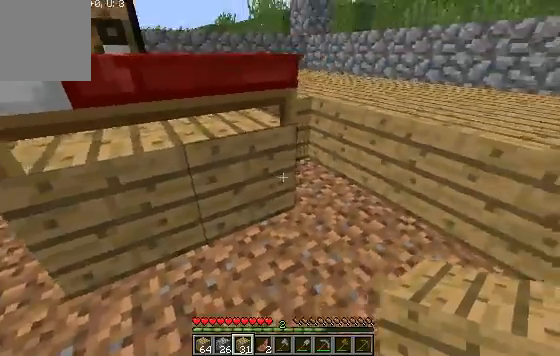
{"keys": ["d", "s"], "events": [[467, "s", "down"]]}
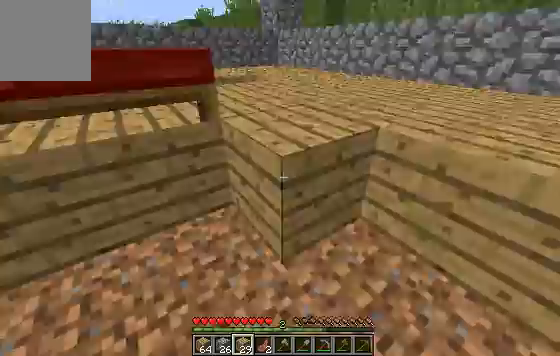
{"keys": ["a", "s"], "events": [[167, "d", "up"], [467, "a", "down"]]}
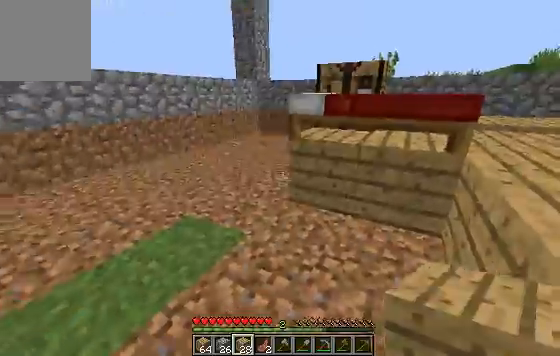
{"keys": ["s"], "events": [[167, "a", "up"], [167, "s", "up"], [500, "s", "down"]]}
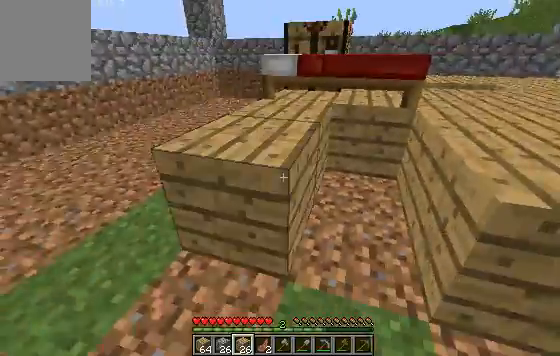
{"keys": ["s"], "events": [[167, "a", "down"], [467, "a", "up"]]}
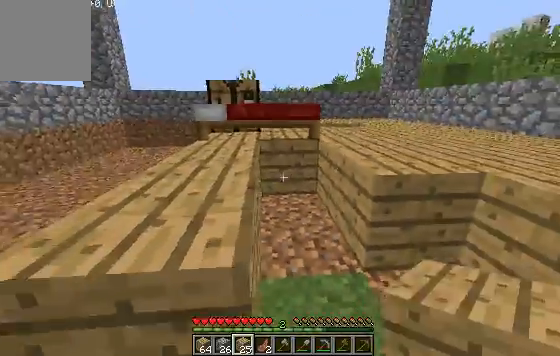
{"keys": ["d", "s"], "events": [[433, "d", "down"]]}
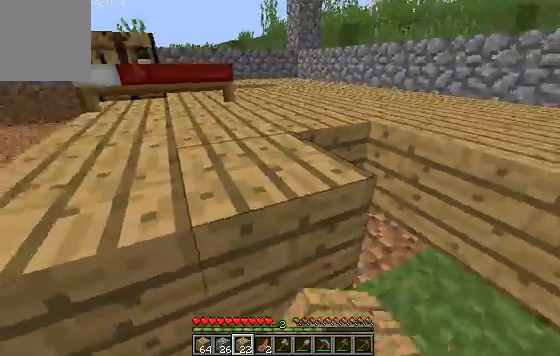
{"keys": ["d"], "events": [[100, "s", "up"], [167, "d", "up"], [467, "d", "down"]]}
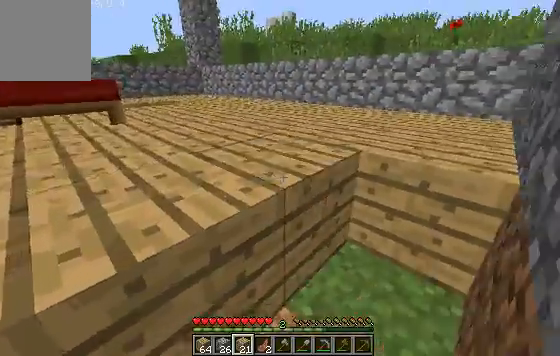
{"keys": ["d"], "events": []}
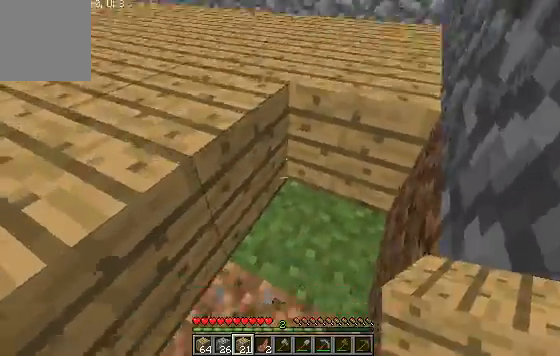
{"keys": [], "events": [[267, "d", "up"]]}
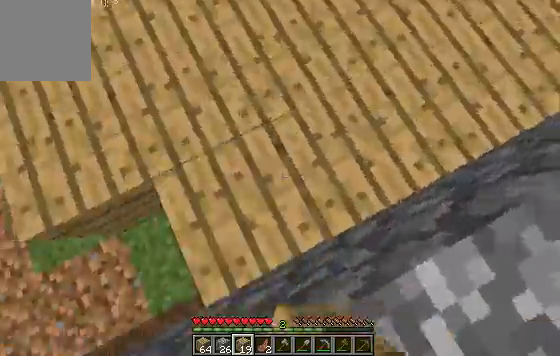
{"keys": [], "events": []}
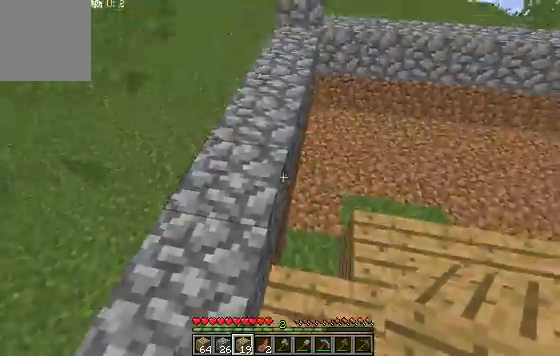
{"keys": [], "events": []}